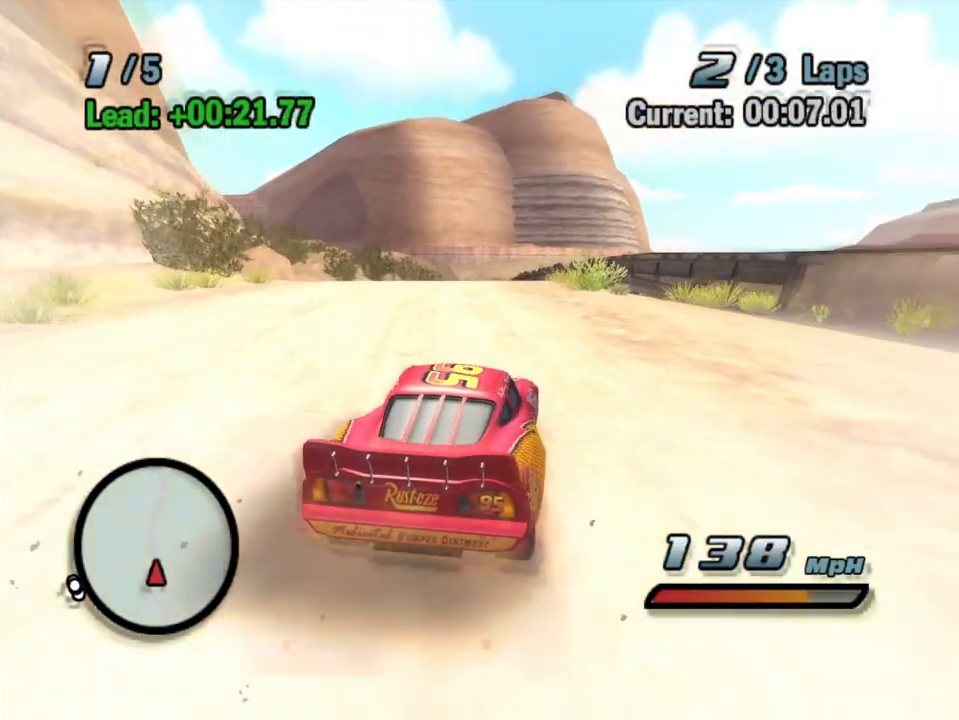
Gameplay with a controller (Xbox layout); each line is a JSON object with the inputs held at the frame after it (dt_ms = milliseconds from this image to that frame). "events" lists button and stick changes between this image and that frame as [ms after this image, input, new state], when the widget could be followed in between. Not read: L3 R3.
{"dt_ms": 500, "buttons": ["A"], "left_stick": "center", "right_stick": "center", "events": [[117, "left_stick", "center"], [267, "R2", "up"], [283, "left_stick", "right"], [350, "R1", "down"], [433, "left_stick", "center"], [483, "R1", "up"]]}
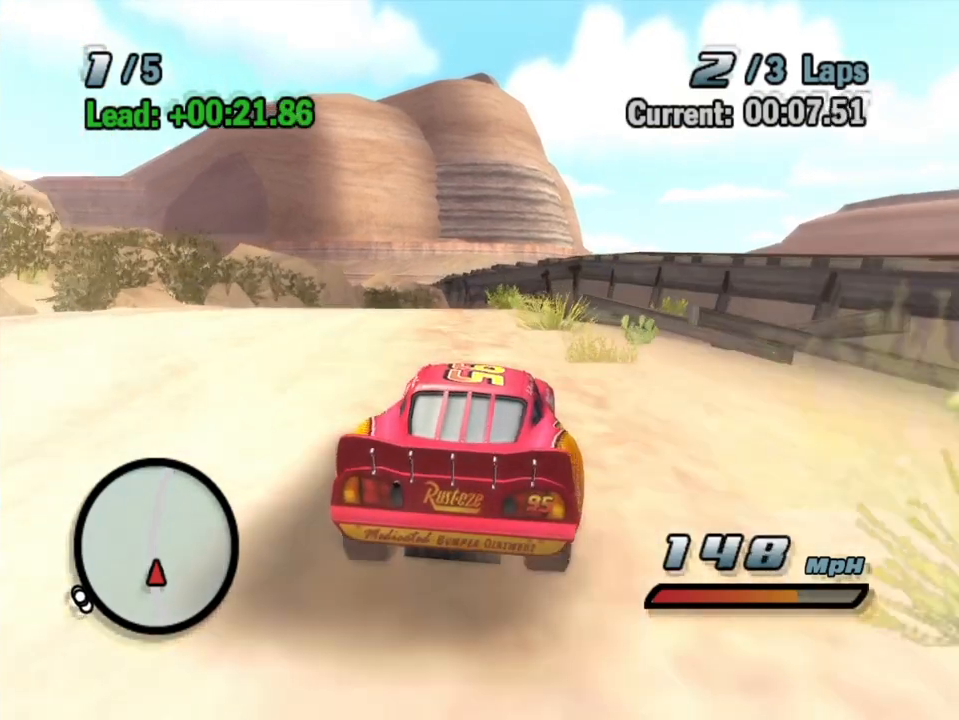
{"dt_ms": 500, "buttons": ["A", "R1"], "left_stick": "right", "right_stick": "center", "events": [[33, "left_stick", "right"], [50, "R1", "down"], [200, "R1", "up"], [217, "left_stick", "center"], [300, "R1", "down"], [333, "left_stick", "right"]]}
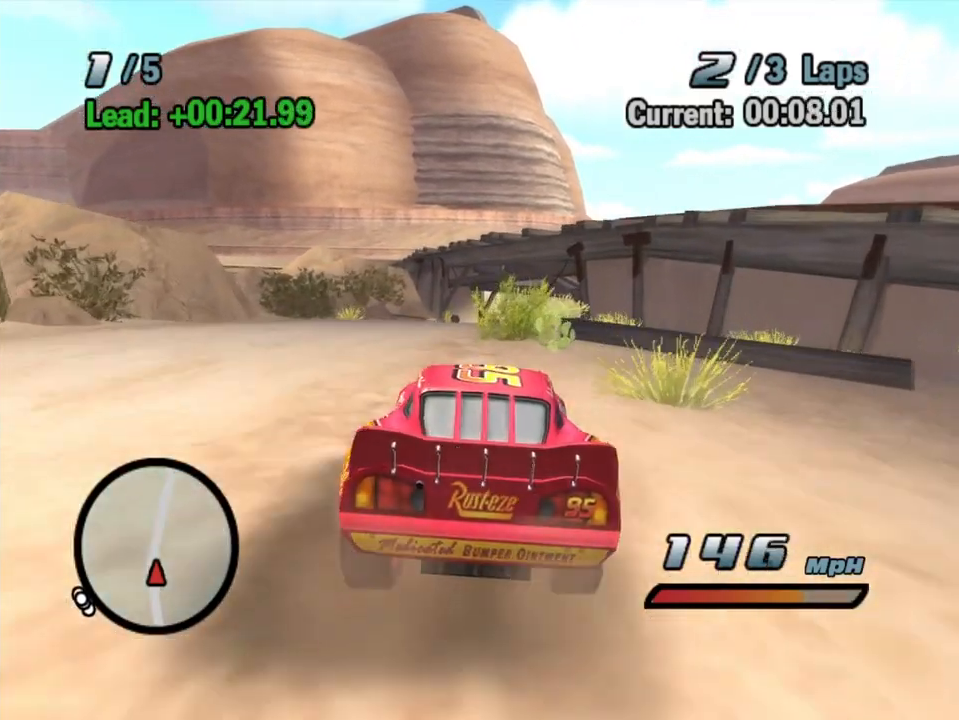
{"dt_ms": 500, "buttons": ["A", "R1"], "left_stick": "center", "right_stick": "center", "events": [[183, "left_stick", "center"], [283, "left_stick", "right"], [450, "left_stick", "center"]]}
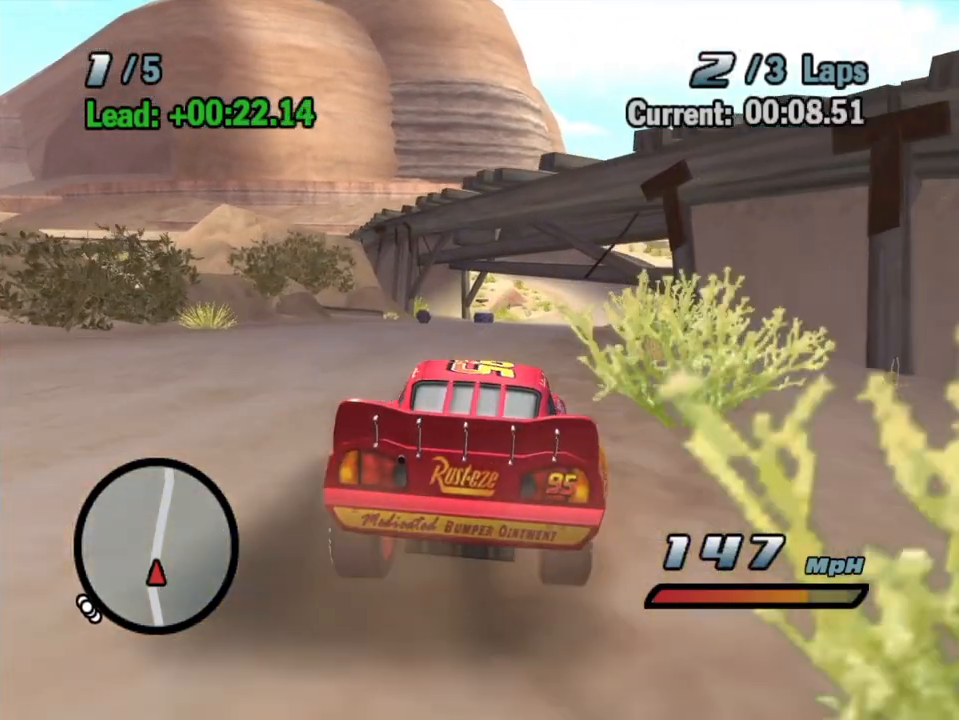
{"dt_ms": 500, "buttons": ["A", "R2"], "left_stick": "center", "right_stick": "center", "events": [[33, "left_stick", "right"], [267, "R1", "up"], [300, "R2", "down"], [350, "left_stick", "center"]]}
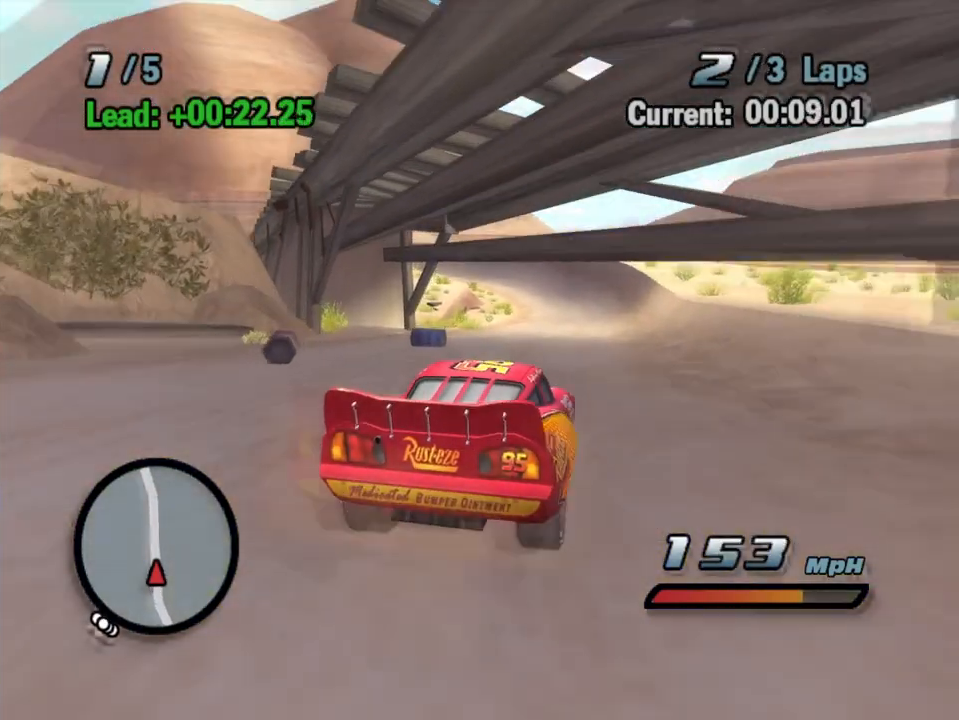
{"dt_ms": 500, "buttons": ["A"], "left_stick": "right", "right_stick": "center", "events": [[117, "R2", "up"], [133, "left_stick", "down-left"], [333, "left_stick", "right"], [367, "R1", "down"], [433, "R1", "up"]]}
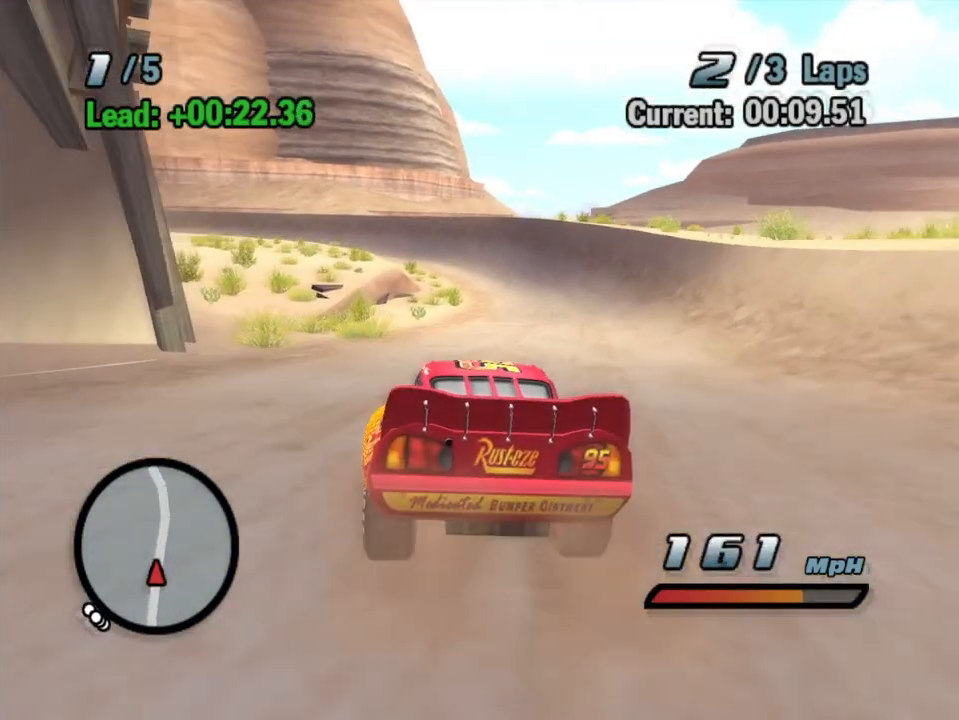
{"dt_ms": 500, "buttons": ["A", "R2"], "left_stick": "center", "right_stick": "center", "events": [[33, "R1", "down"], [183, "R1", "up"], [183, "left_stick", "left"], [217, "R2", "down"], [467, "left_stick", "center"]]}
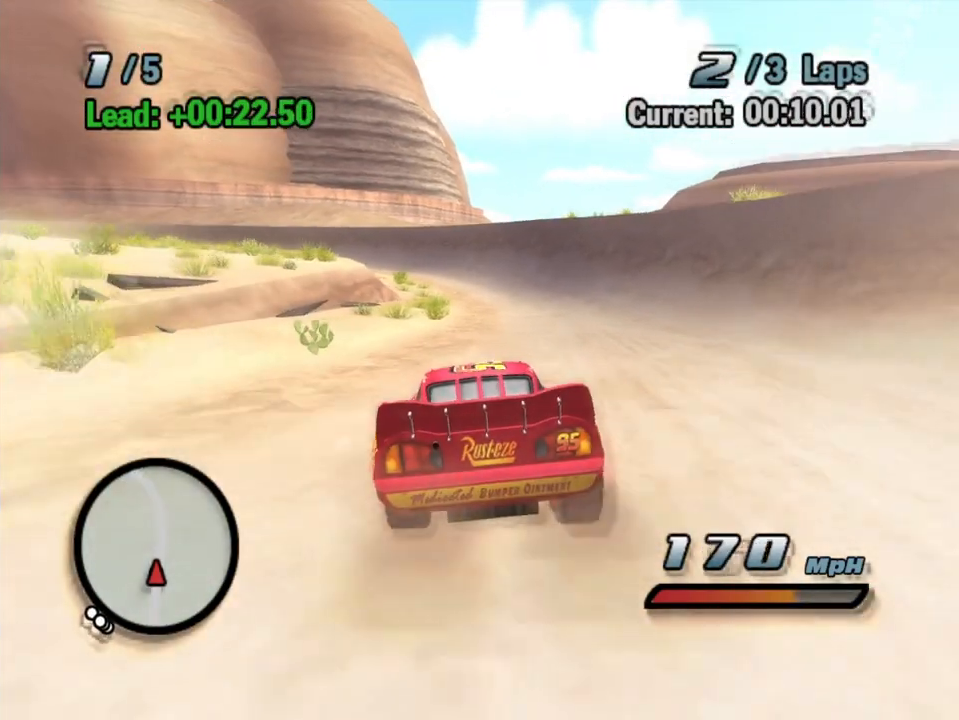
{"dt_ms": 500, "buttons": ["A"], "left_stick": "left", "right_stick": "center", "events": [[33, "R2", "up"], [450, "left_stick", "left"]]}
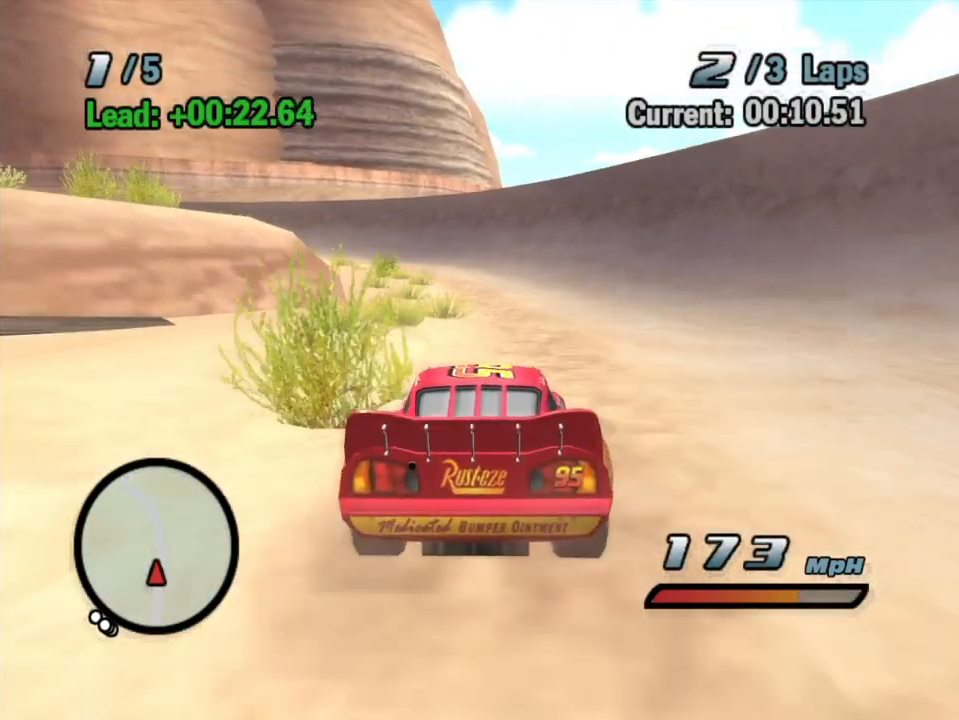
{"dt_ms": 1000, "buttons": ["A"], "left_stick": "left", "right_stick": "center", "events": [[17, "R1", "down"], [150, "left_stick", "right"], [200, "R2", "down"], [233, "R1", "up"], [350, "left_stick", "center"], [483, "R2", "up"], [500, "left_stick", "left"], [717, "left_stick", "center"], [783, "left_stick", "left"]]}
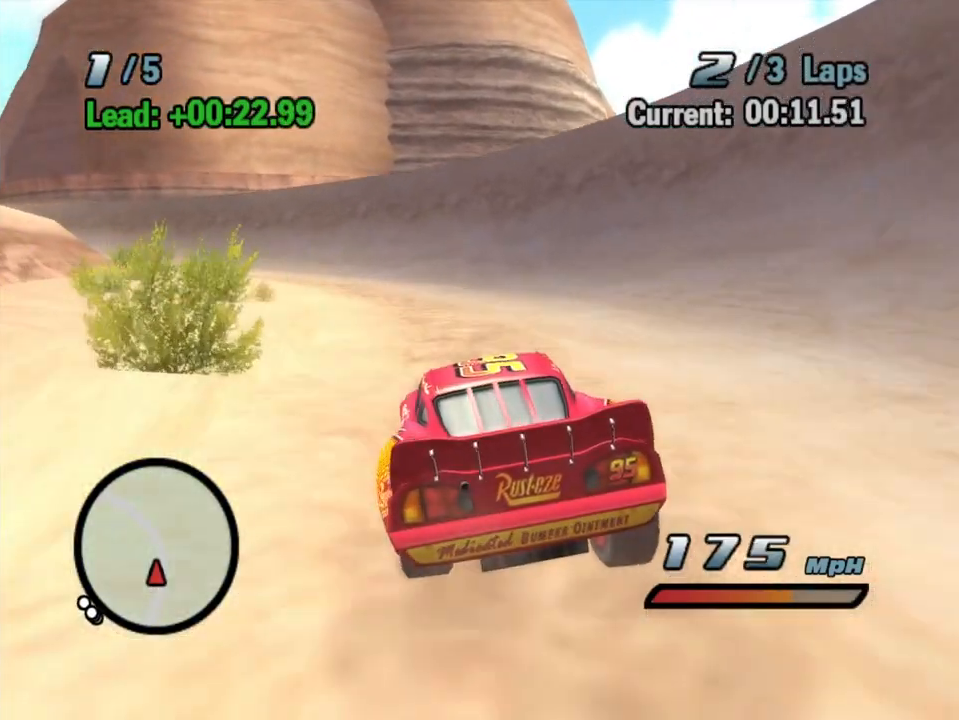
{"dt_ms": 500, "buttons": ["A", "R1"], "left_stick": "left", "right_stick": "center", "events": [[150, "R1", "down"], [250, "R1", "up"], [417, "R1", "down"]]}
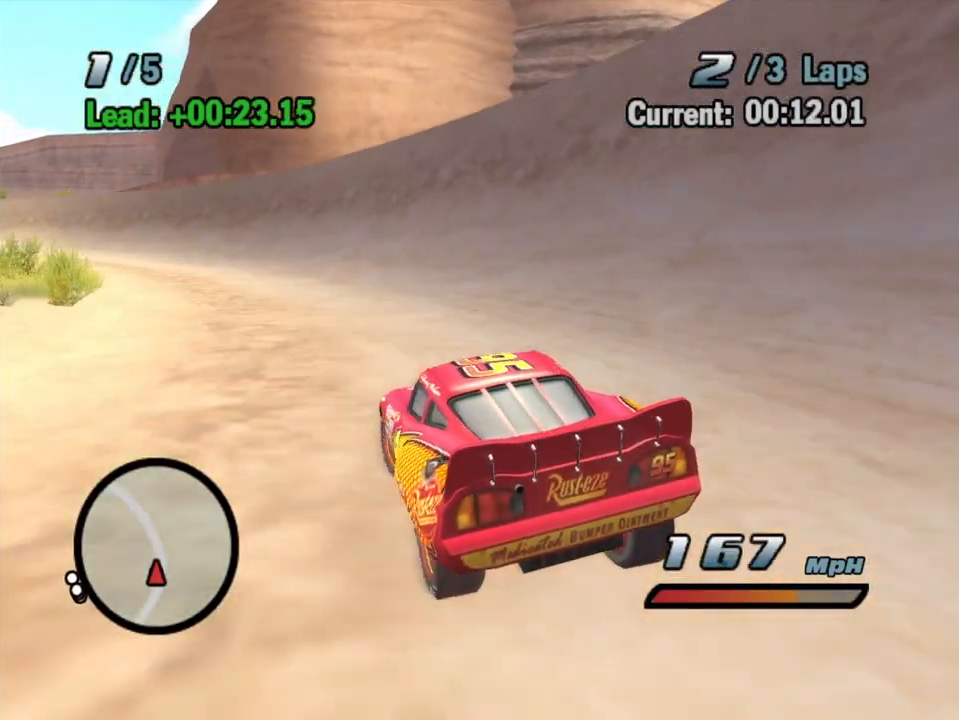
{"dt_ms": 500, "buttons": ["A"], "left_stick": "left", "right_stick": "center", "events": [[33, "R1", "up"], [183, "R1", "down"], [267, "R1", "up"], [400, "R1", "down"], [500, "R1", "up"]]}
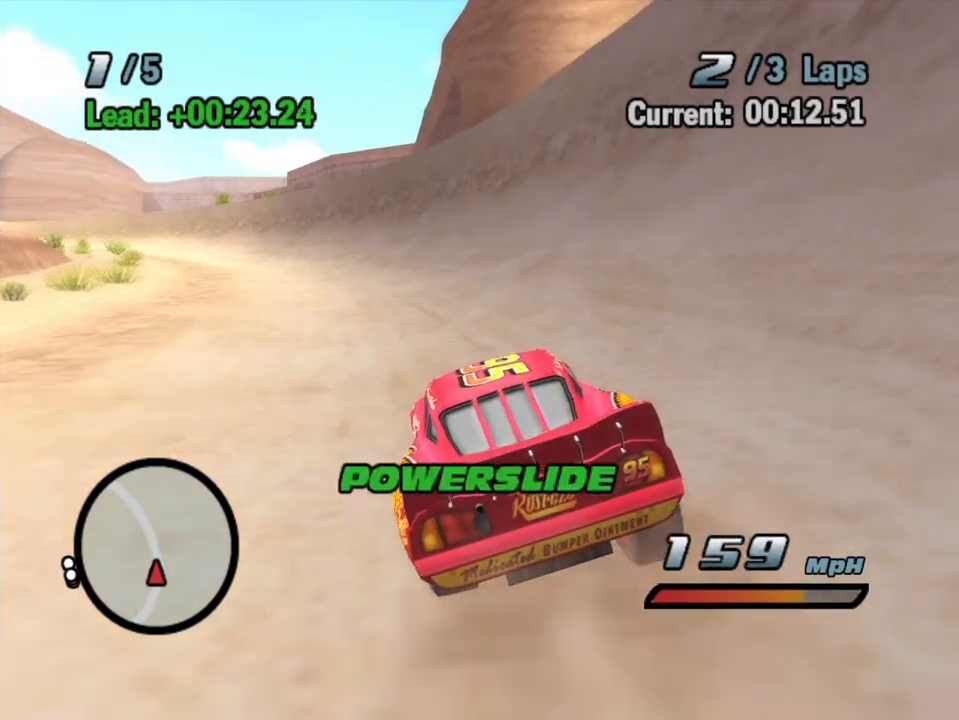
{"dt_ms": 500, "buttons": ["A", "R2"], "left_stick": "center", "right_stick": "center", "events": [[133, "R1", "down"], [433, "R1", "up"], [433, "R2", "down"], [500, "left_stick", "center"]]}
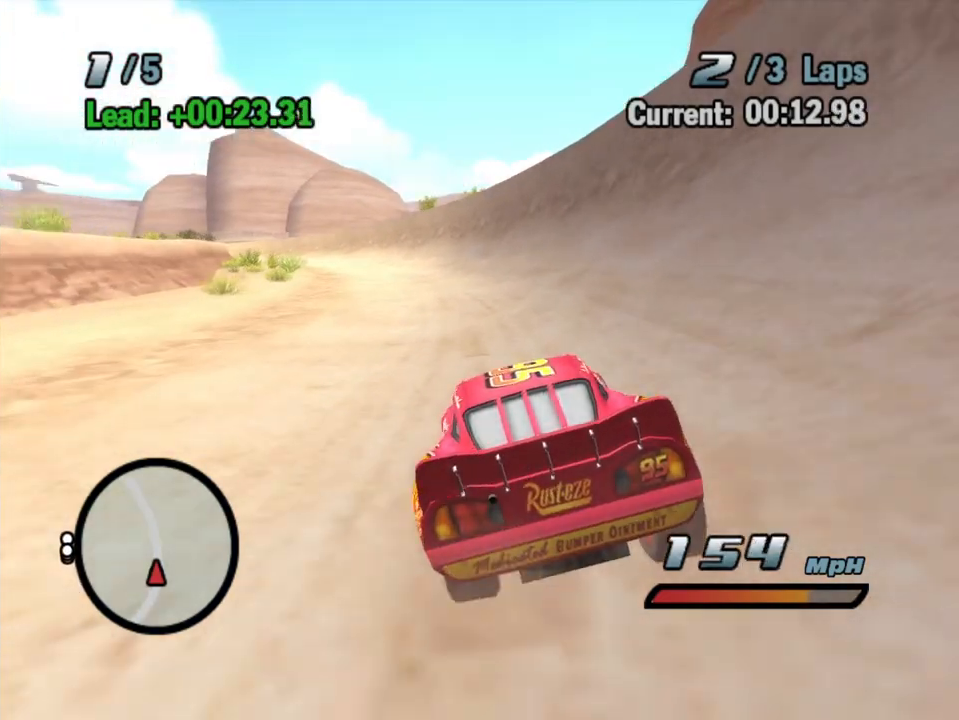
{"dt_ms": 500, "buttons": ["A", "R1"], "left_stick": "left", "right_stick": "center", "events": [[183, "left_stick", "left"], [217, "R2", "up"], [400, "R1", "down"]]}
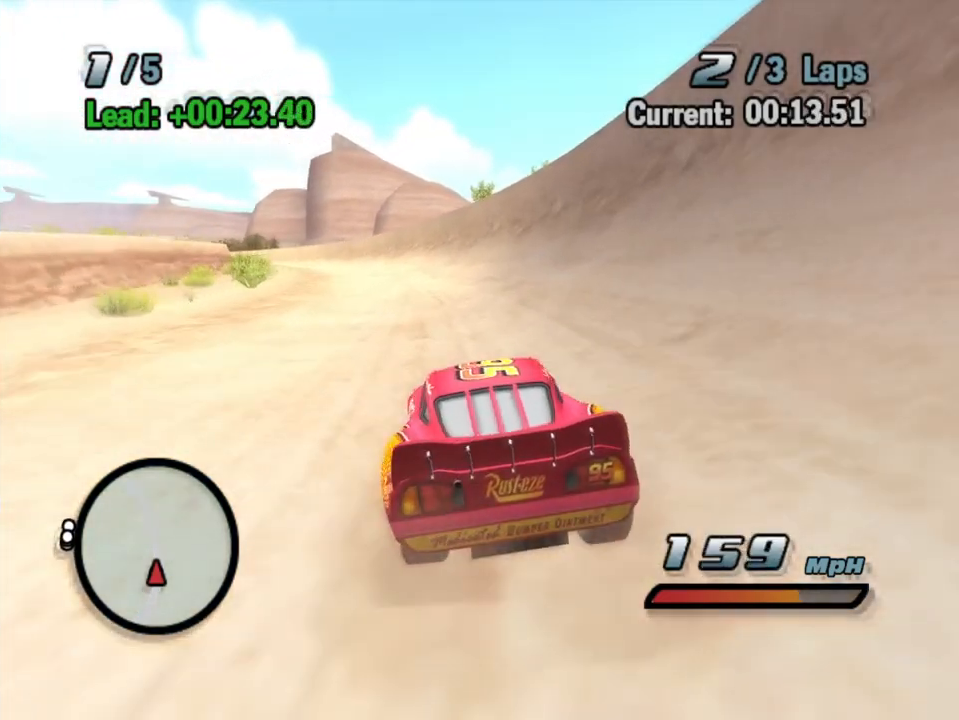
{"dt_ms": 1000, "buttons": ["A", "R1"], "left_stick": "left", "right_stick": "center", "events": [[233, "R1", "up"], [267, "R2", "down"], [283, "left_stick", "center"], [633, "R2", "up"], [633, "left_stick", "left"], [817, "R1", "down"]]}
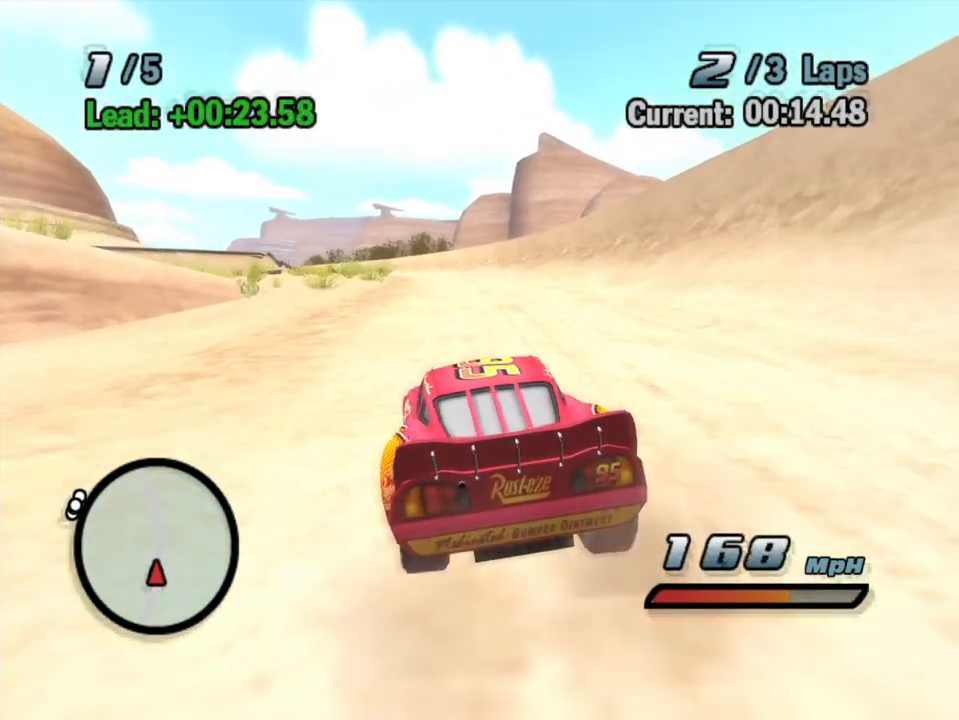
{"dt_ms": 500, "buttons": ["A"], "left_stick": "down-left", "right_stick": "center", "events": [[33, "R1", "up"], [33, "left_stick", "center"], [100, "R2", "down"], [367, "left_stick", "down-left"], [383, "R2", "up"]]}
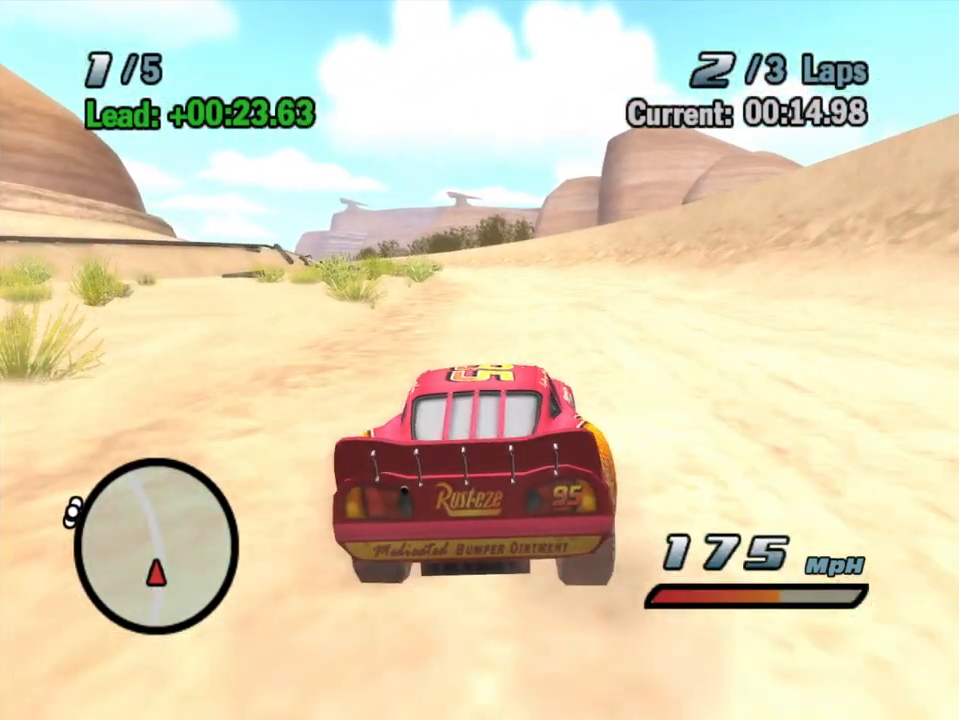
{"dt_ms": 500, "buttons": ["A", "R2"], "left_stick": "center", "right_stick": "center", "events": [[17, "left_stick", "center"], [67, "R1", "down"], [67, "left_stick", "left"], [267, "left_stick", "center"], [317, "R1", "up"], [383, "R2", "down"]]}
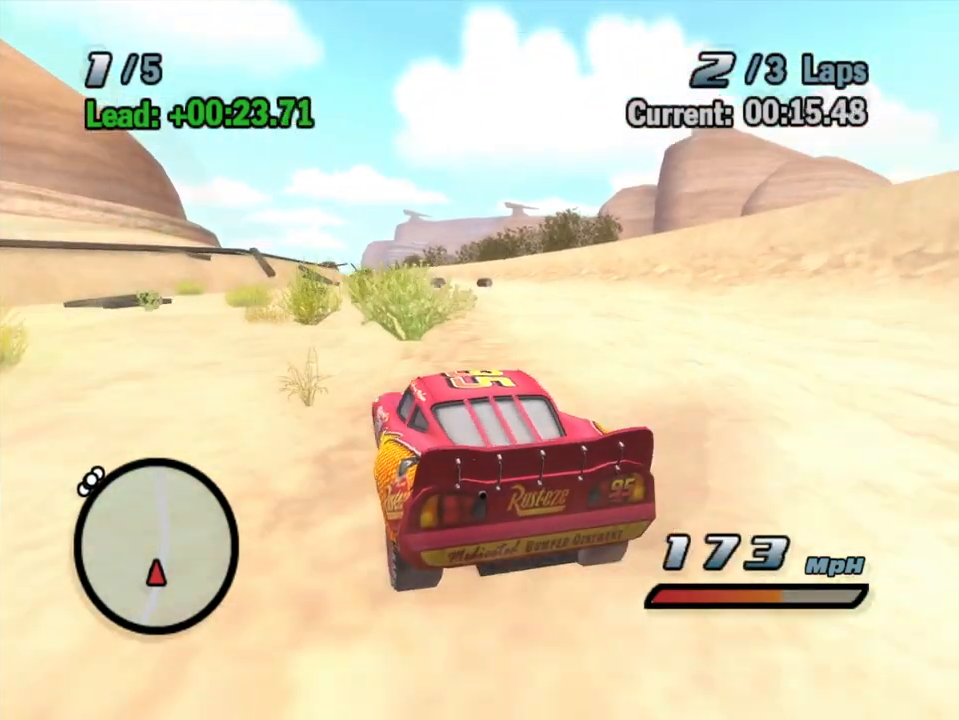
{"dt_ms": 500, "buttons": ["A", "R1"], "left_stick": "left", "right_stick": "center", "events": [[100, "R2", "up"], [367, "left_stick", "left"], [500, "R1", "down"]]}
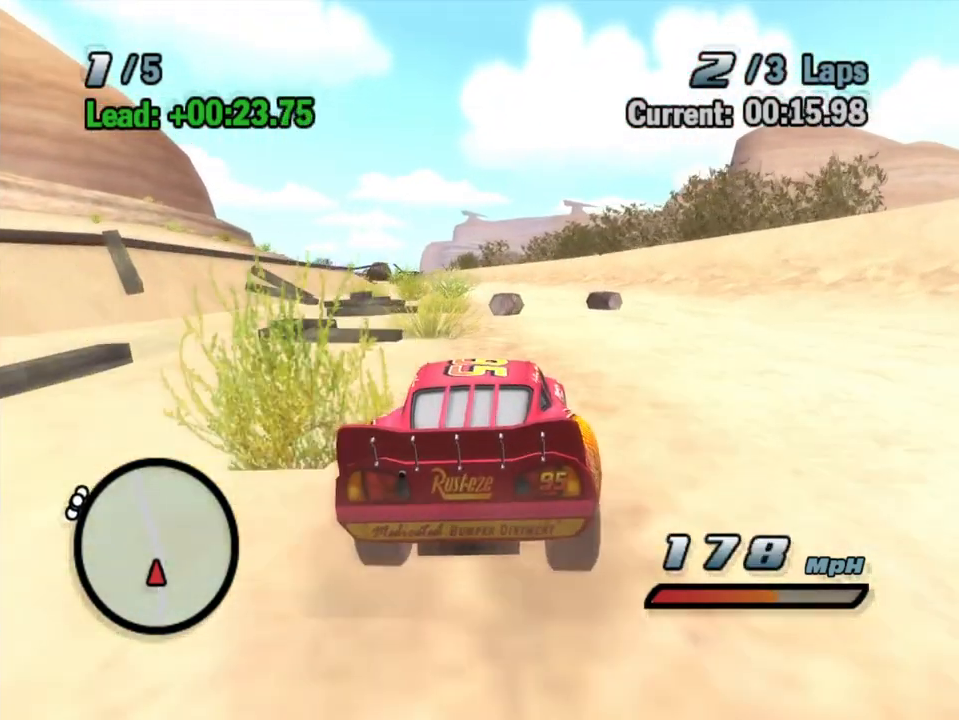
{"dt_ms": 500, "buttons": ["A", "R2"], "left_stick": "center", "right_stick": "center", "events": [[17, "left_stick", "center"], [83, "left_stick", "down-left"], [217, "left_stick", "center"], [283, "left_stick", "down-left"], [400, "R1", "up"], [417, "R2", "down"], [417, "left_stick", "center"]]}
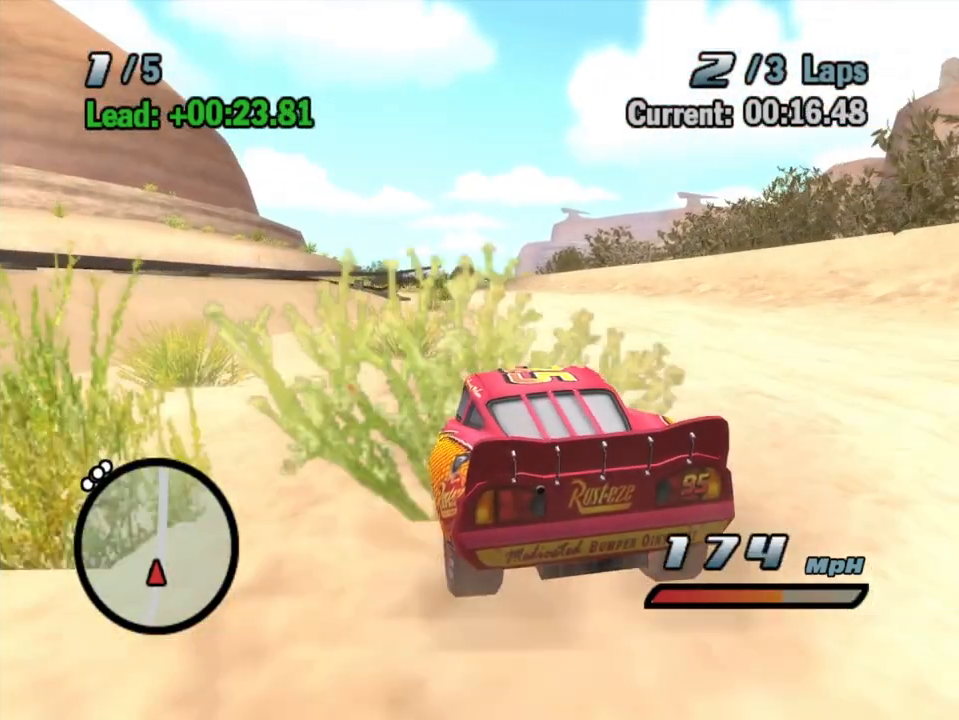
{"dt_ms": 500, "buttons": ["A", "R1"], "left_stick": "down-left", "right_stick": "center", "events": [[133, "R2", "up"], [283, "left_stick", "down-left"], [350, "R1", "down"]]}
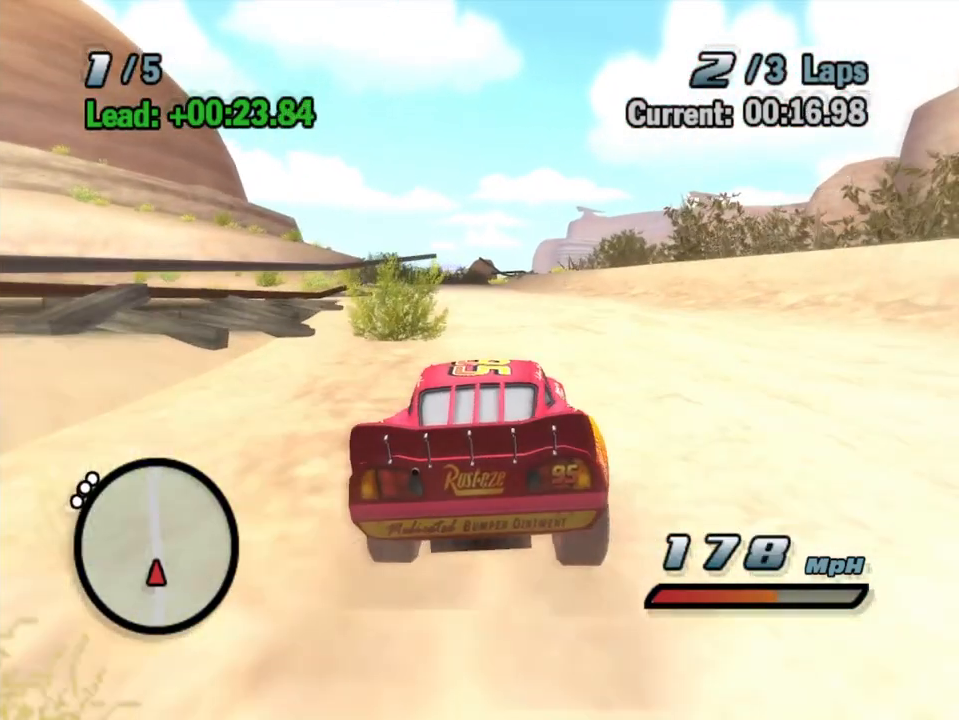
{"dt_ms": 500, "buttons": ["A"], "left_stick": "center", "right_stick": "center", "events": [[50, "left_stick", "center"], [117, "R1", "up"], [233, "R2", "down"], [433, "R2", "up"]]}
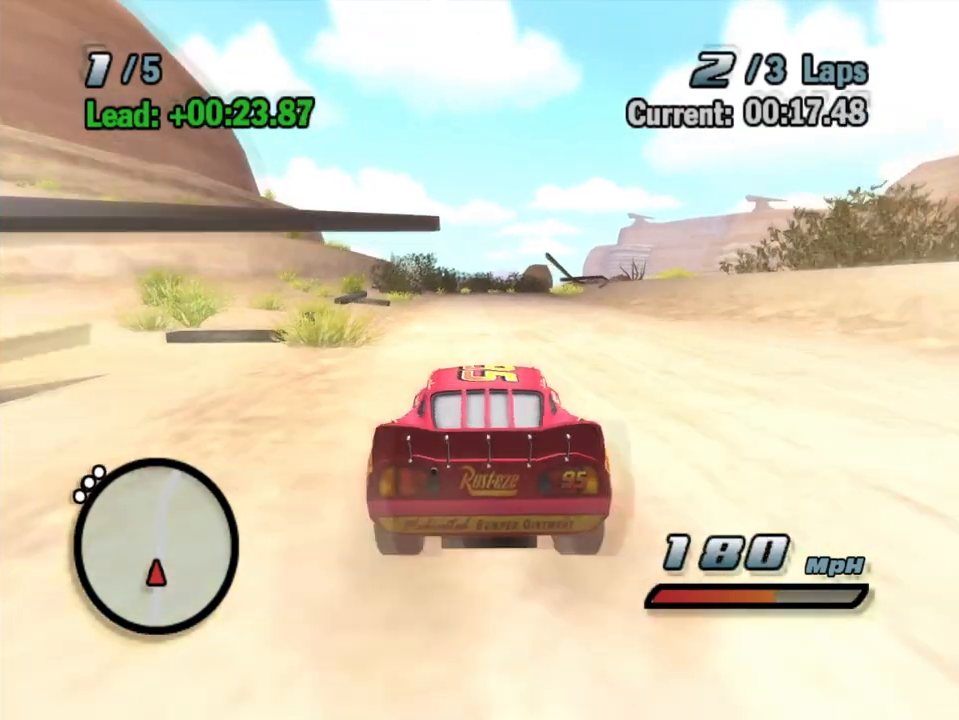
{"dt_ms": 500, "buttons": ["A", "R2"], "left_stick": "center", "right_stick": "center", "events": [[133, "left_stick", "right"], [150, "R1", "down"], [367, "left_stick", "center"], [383, "R1", "up"], [467, "R2", "down"]]}
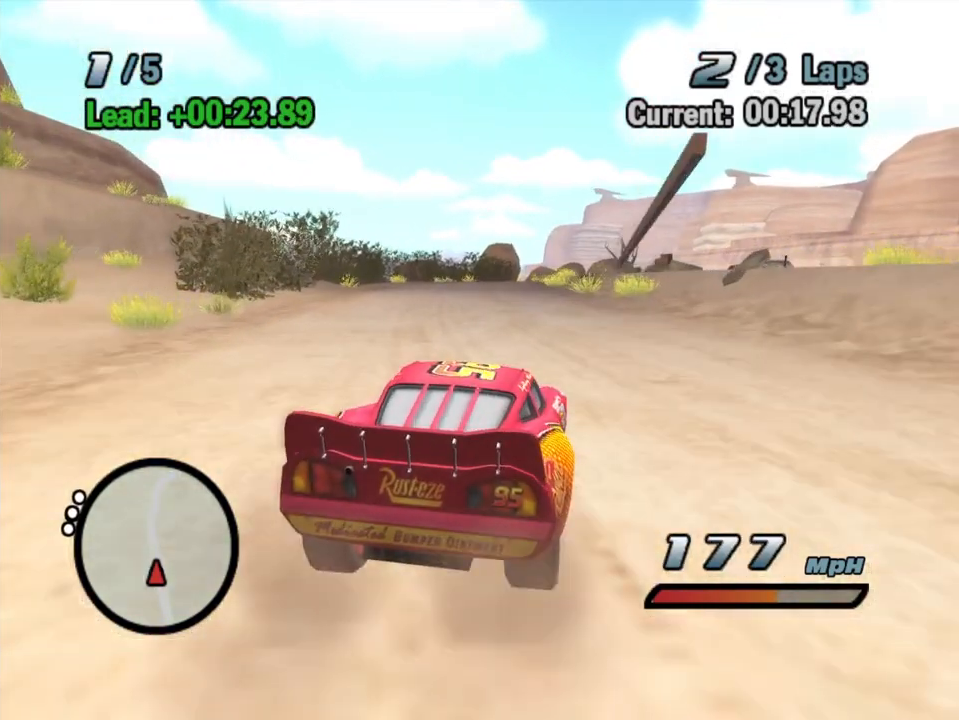
{"dt_ms": 500, "buttons": ["A", "R1"], "left_stick": "center", "right_stick": "center", "events": [[167, "R2", "up"], [350, "R1", "down"]]}
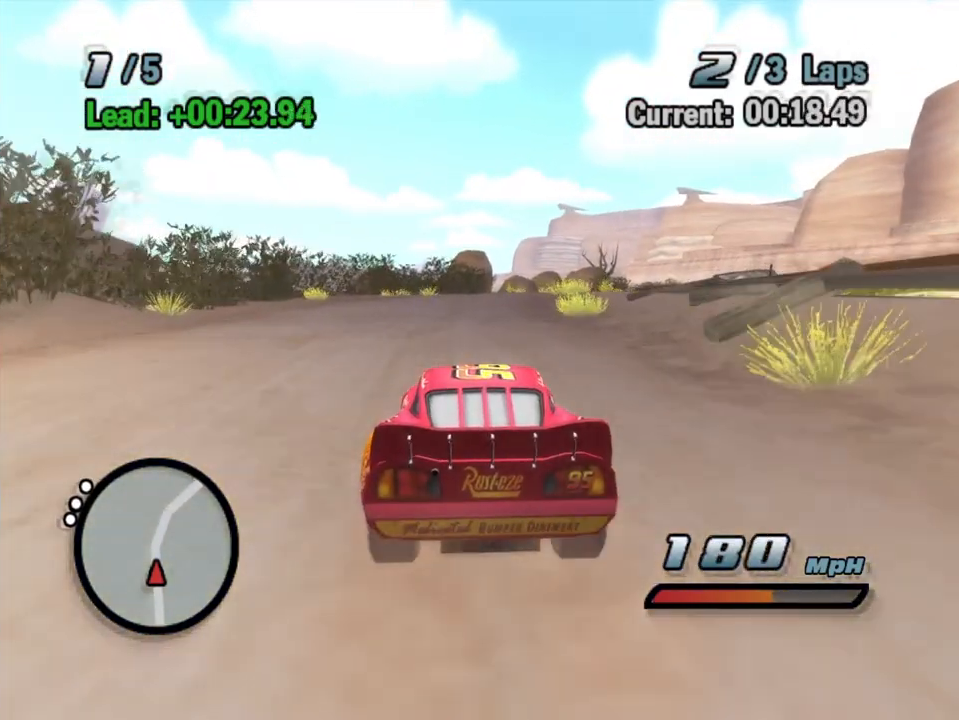
{"dt_ms": 500, "buttons": ["A"], "left_stick": "right", "right_stick": "center", "events": [[150, "R1", "up"], [183, "left_stick", "right"], [300, "R1", "down"], [400, "R1", "up"]]}
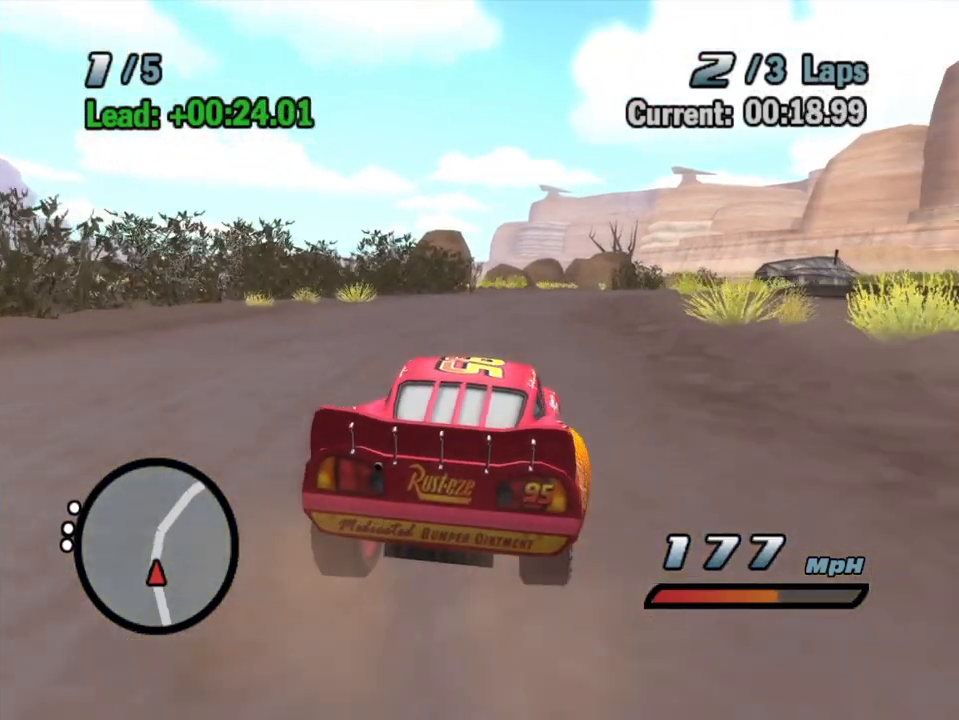
{"dt_ms": 500, "buttons": ["A"], "left_stick": "right", "right_stick": "center", "events": [[33, "R1", "down"], [100, "R1", "up"], [383, "R1", "down"], [467, "R1", "up"]]}
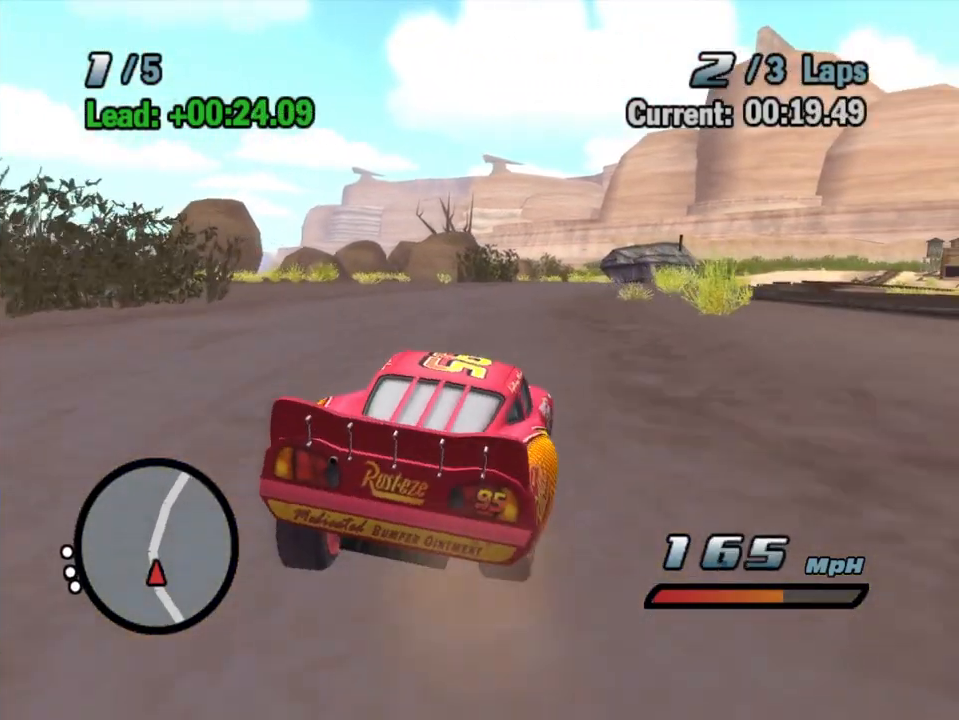
{"dt_ms": 500, "buttons": ["A"], "left_stick": "center", "right_stick": "center", "events": [[67, "R1", "down"], [167, "R1", "up"], [267, "R2", "down"], [433, "left_stick", "center"], [483, "R2", "up"]]}
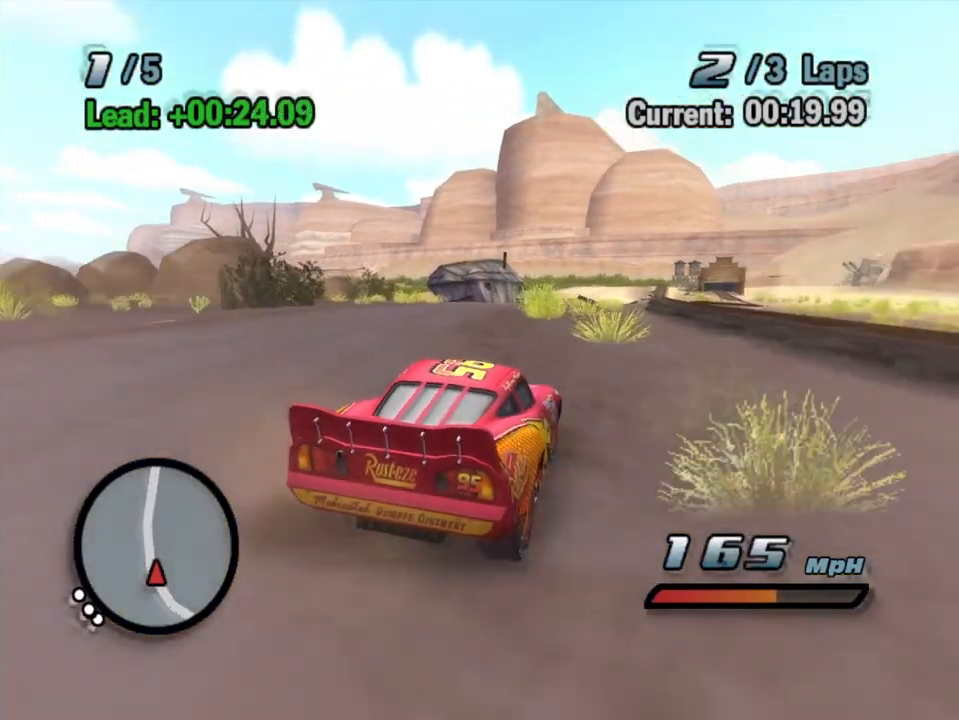
{"dt_ms": 500, "buttons": ["A", "R1"], "left_stick": "right", "right_stick": "center", "events": [[67, "left_stick", "right"], [200, "R1", "down"], [250, "left_stick", "center"], [333, "left_stick", "right"]]}
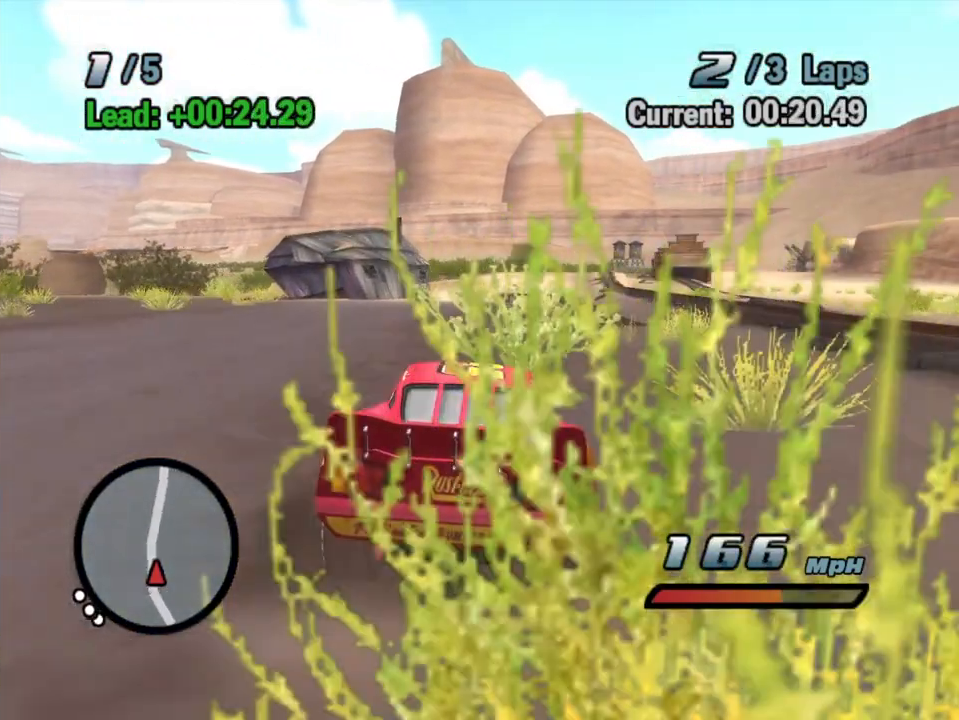
{"dt_ms": 1000, "buttons": ["A", "R1"], "left_stick": "left", "right_stick": "center", "events": [[117, "R1", "up"], [117, "left_stick", "center"], [150, "R2", "down"], [350, "left_stick", "left"], [517, "left_stick", "center"], [533, "R2", "up"], [750, "left_stick", "left"], [767, "R1", "down"], [883, "left_stick", "center"], [950, "left_stick", "left"]]}
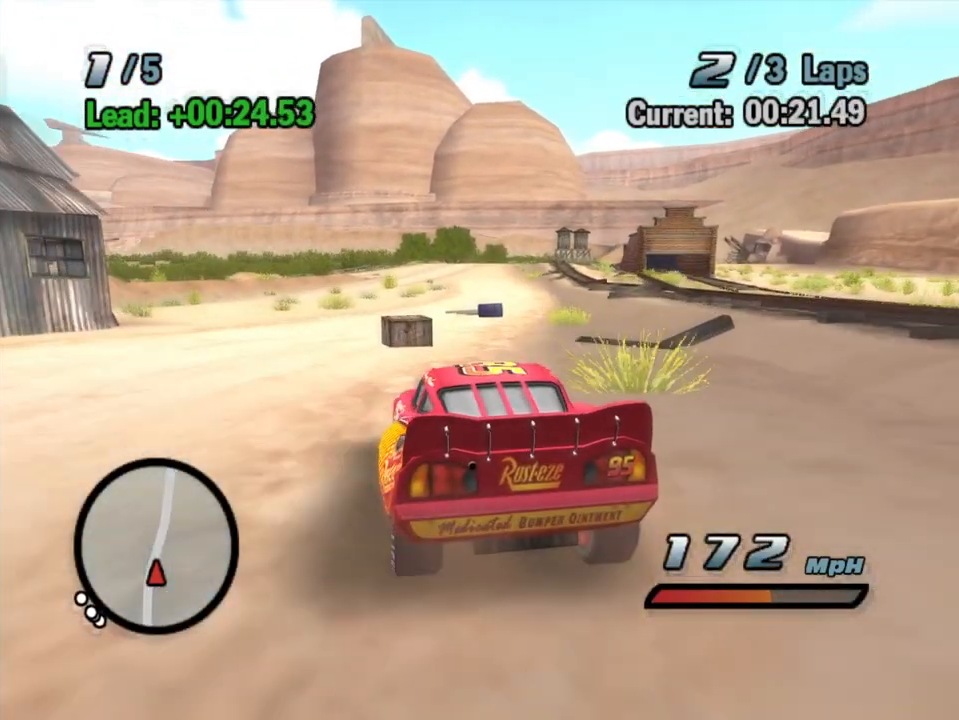
{"dt_ms": 500, "buttons": ["A"], "left_stick": "right", "right_stick": "center", "events": [[67, "R1", "up"], [117, "R2", "down"], [117, "left_stick", "center"], [383, "R2", "up"], [400, "left_stick", "right"]]}
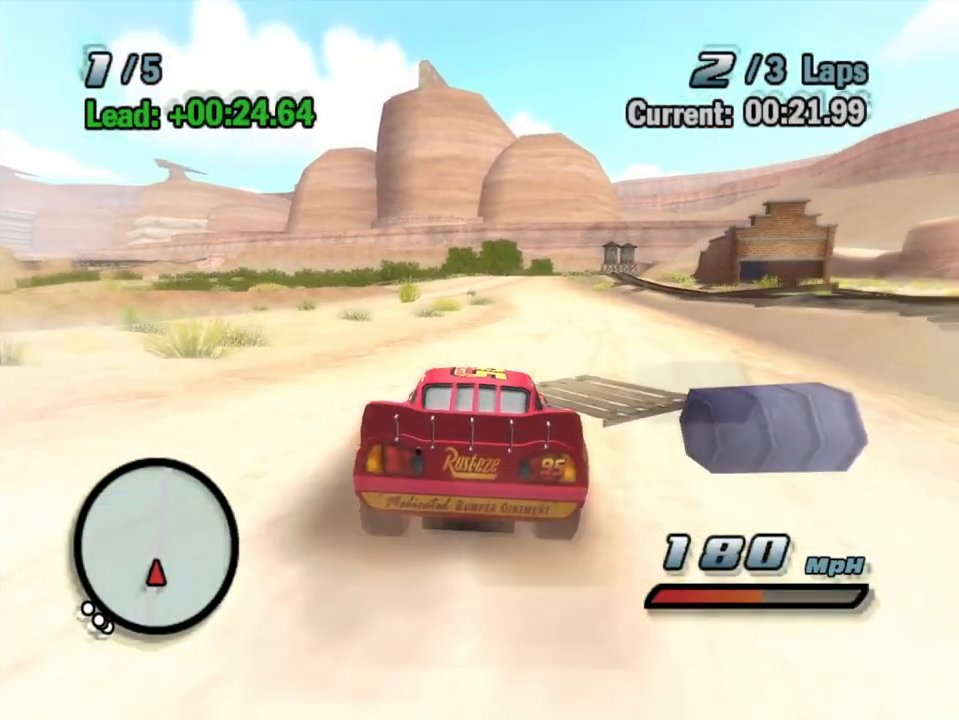
{"dt_ms": 500, "buttons": ["A", "R2"], "left_stick": "left", "right_stick": "center", "events": [[50, "R1", "down"], [200, "R1", "up"], [200, "left_stick", "center"], [333, "R2", "down"], [433, "left_stick", "left"]]}
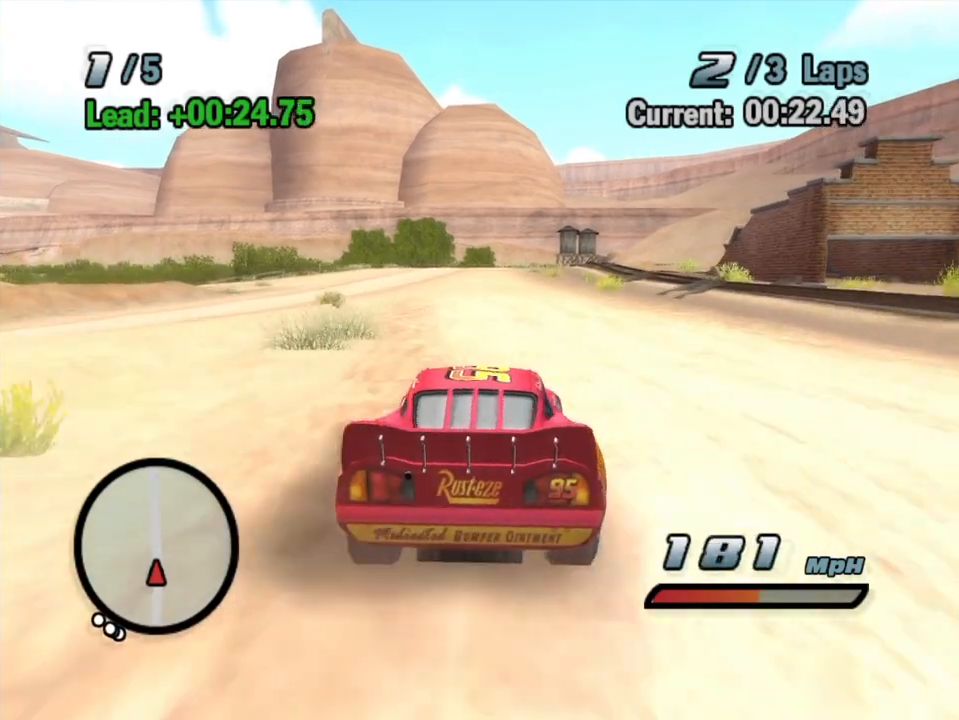
{"dt_ms": 1000, "buttons": ["A"], "left_stick": "right", "right_stick": "center", "events": [[83, "R2", "up"], [150, "left_stick", "center"], [167, "R1", "down"], [300, "R1", "up"], [467, "R1", "down"], [483, "left_stick", "right"], [667, "R1", "up"], [667, "R2", "down"], [733, "left_stick", "center"], [917, "R2", "up"], [950, "left_stick", "right"]]}